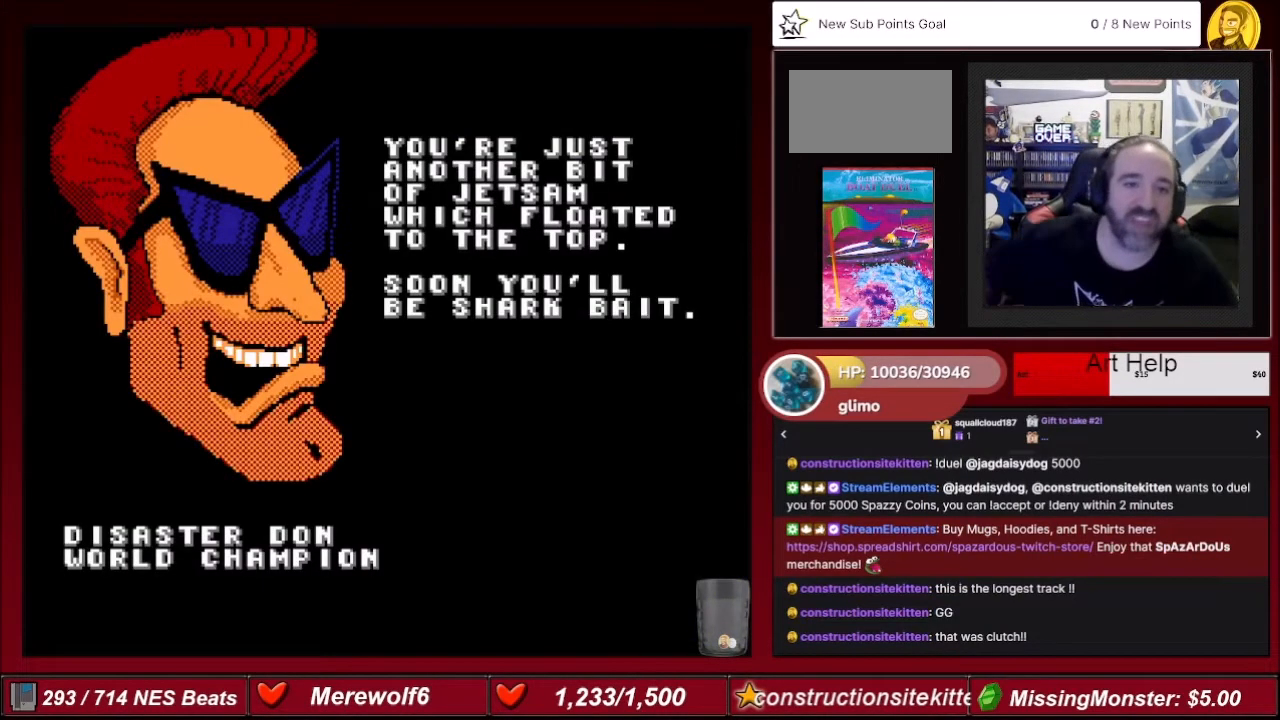
Gameplay with a controller (Nintendo layout); each line is a JSON object with the inputs held at the frame after it. "events" lists button and stick changes between this image and that frame as [ms after this image, input, new state], when the widget could be followed in between. Not read: L3 R3.
{"buttons": [], "events": []}
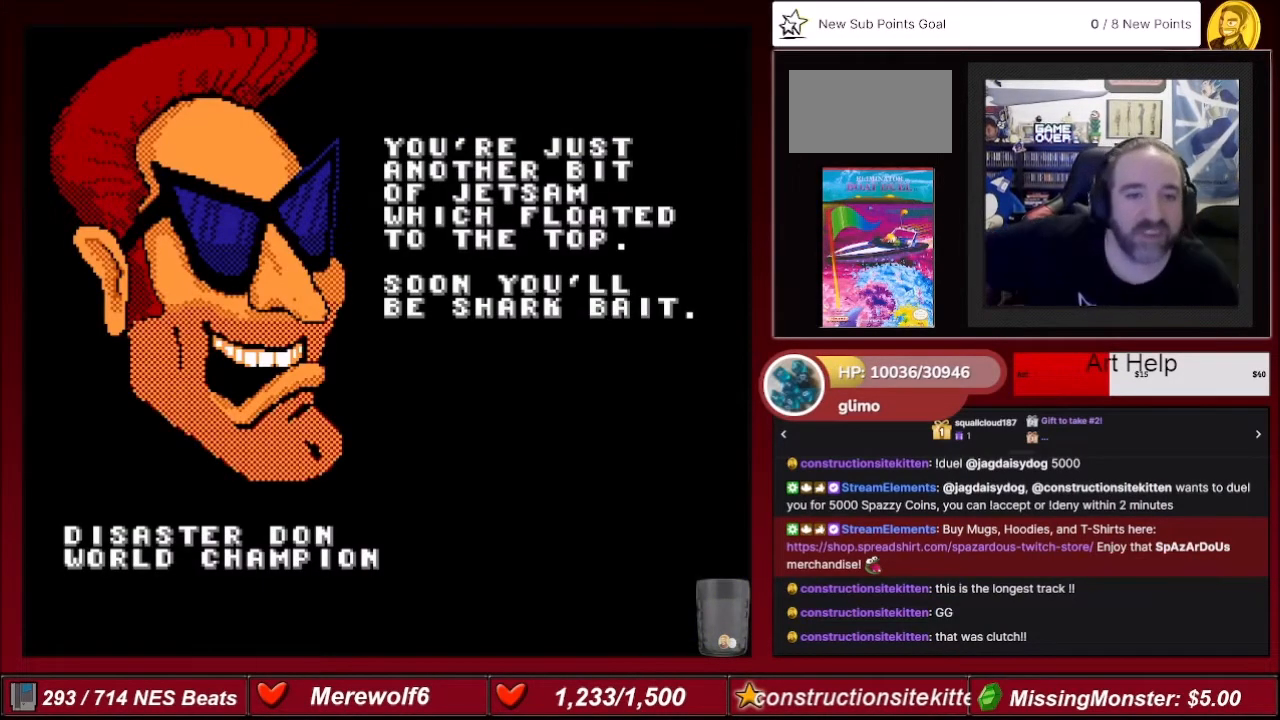
{"buttons": [], "events": []}
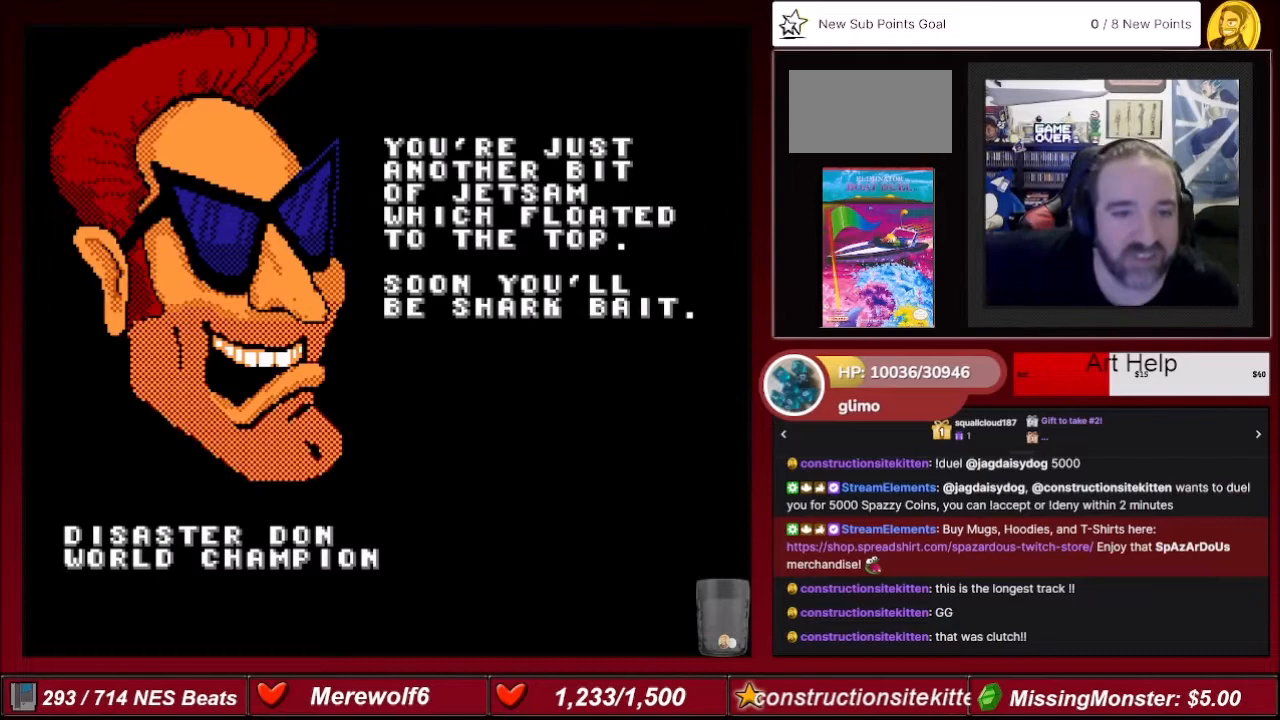
{"buttons": [], "events": []}
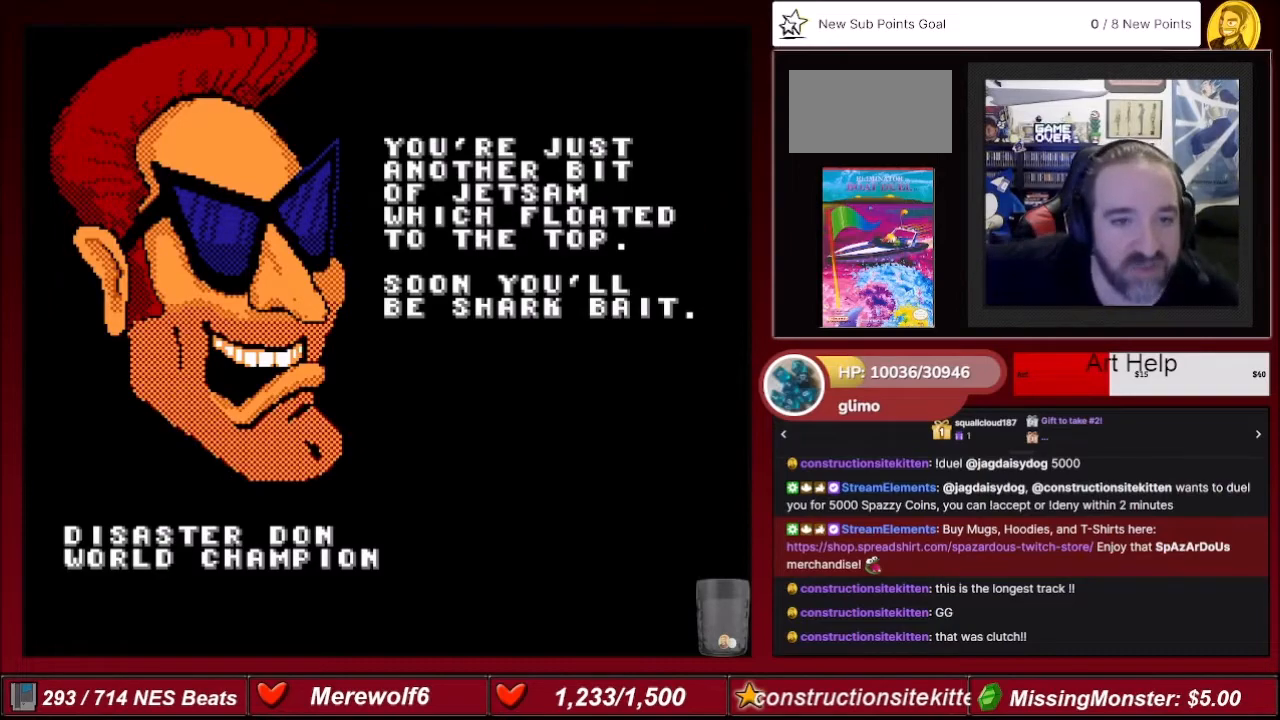
{"buttons": [], "events": []}
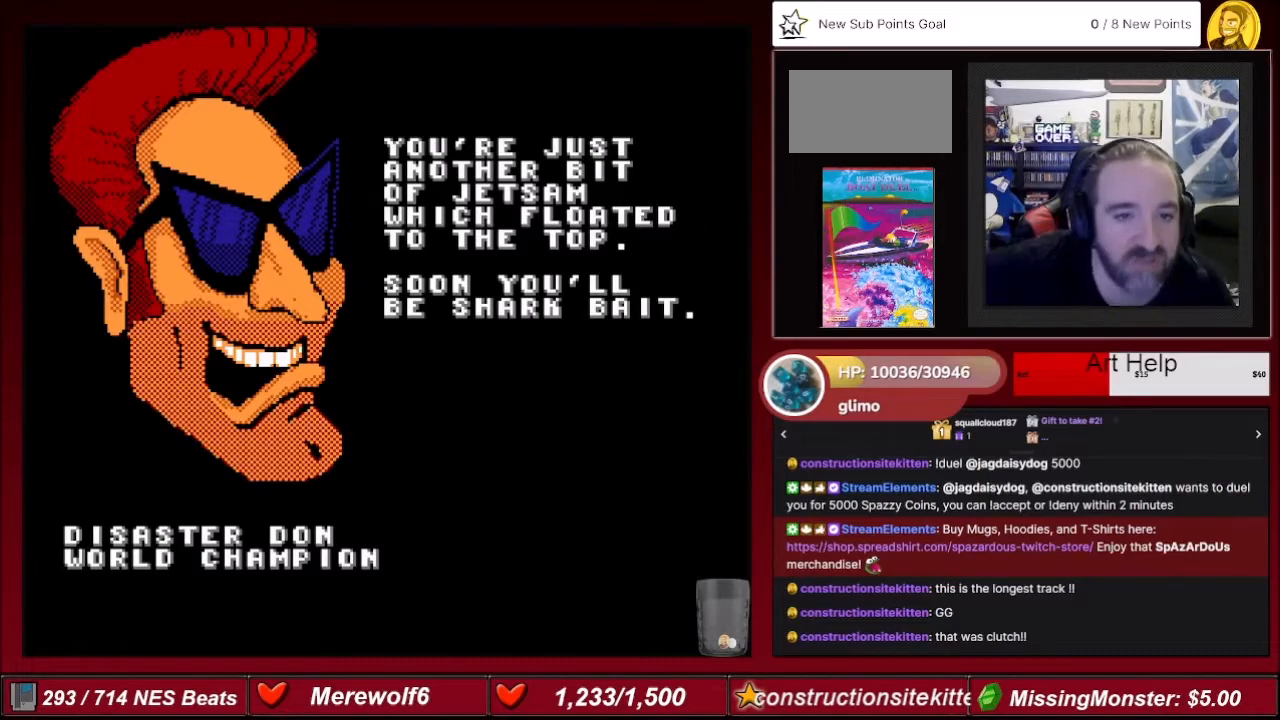
{"buttons": ["A"], "events": [[401, "A", "down"]]}
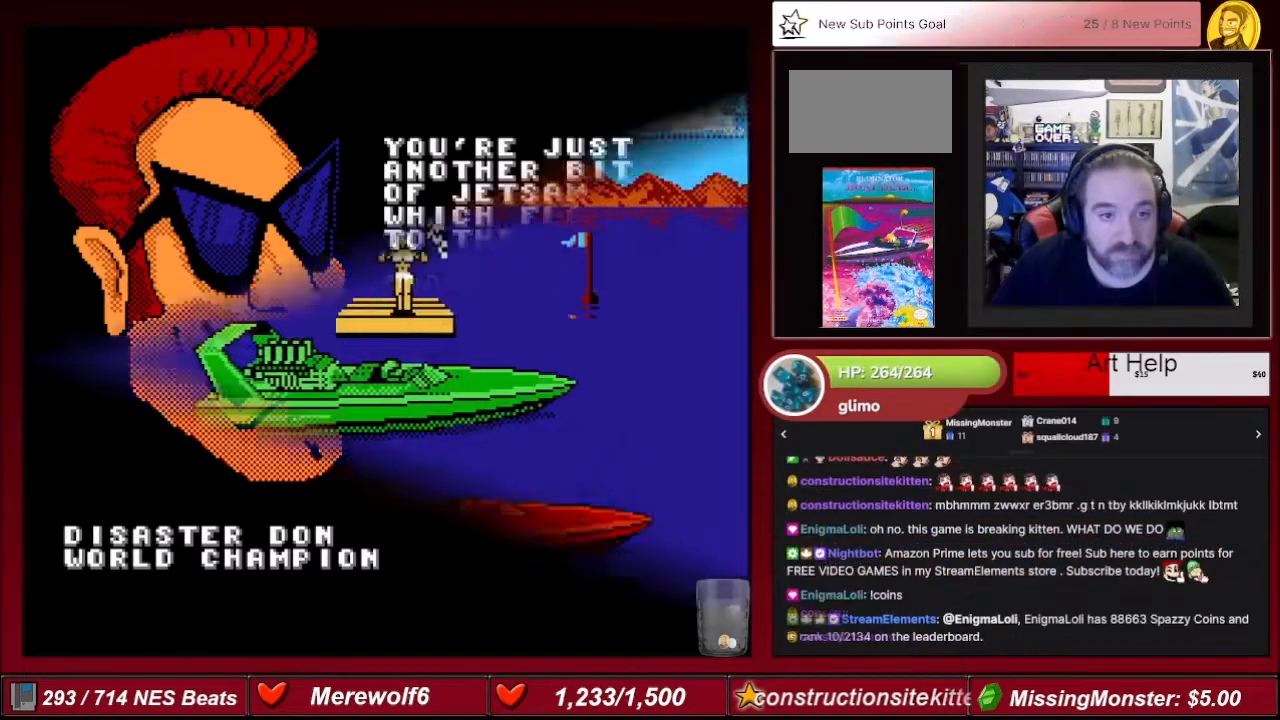
{"buttons": [], "events": [[434, "A", "up"]]}
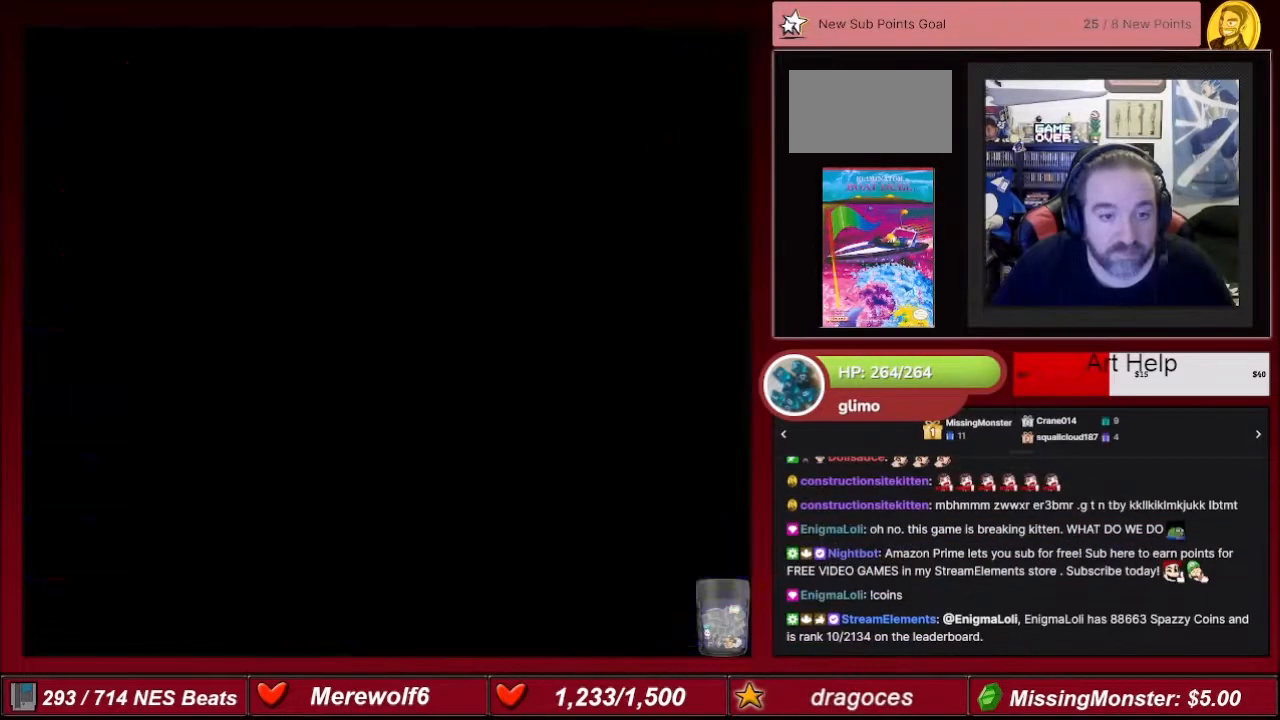
{"buttons": [], "events": []}
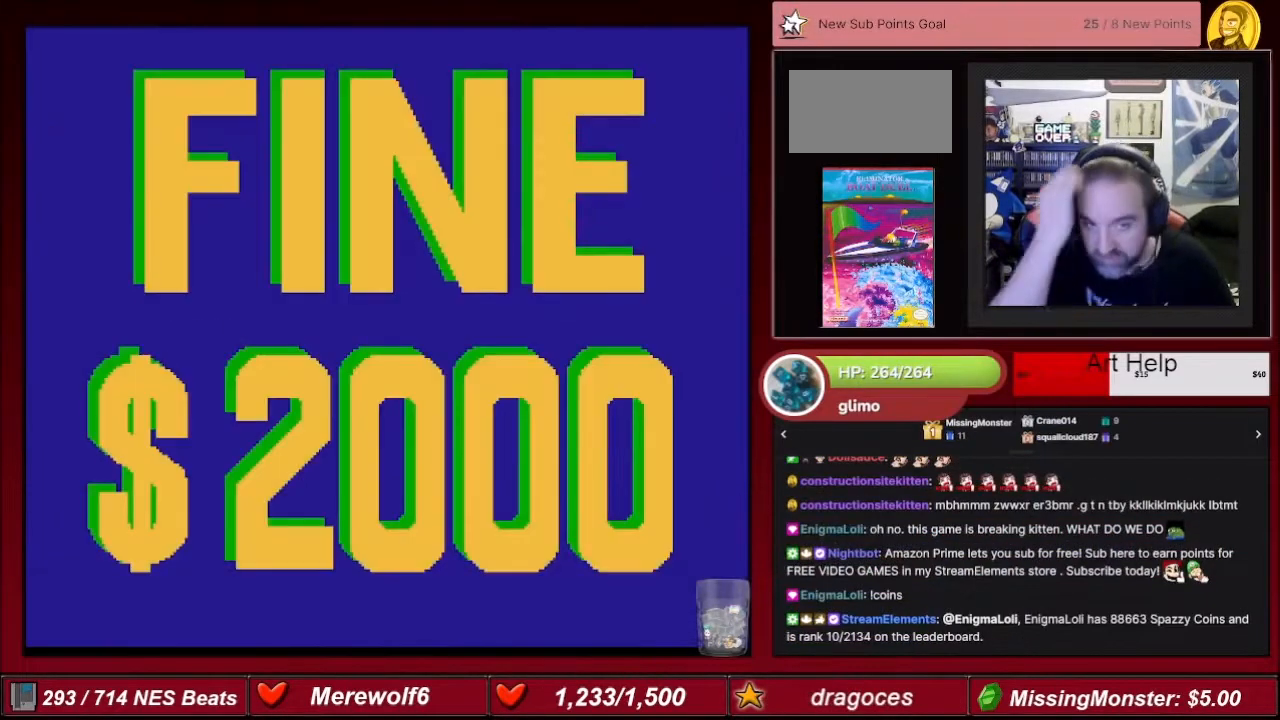
{"buttons": [], "events": []}
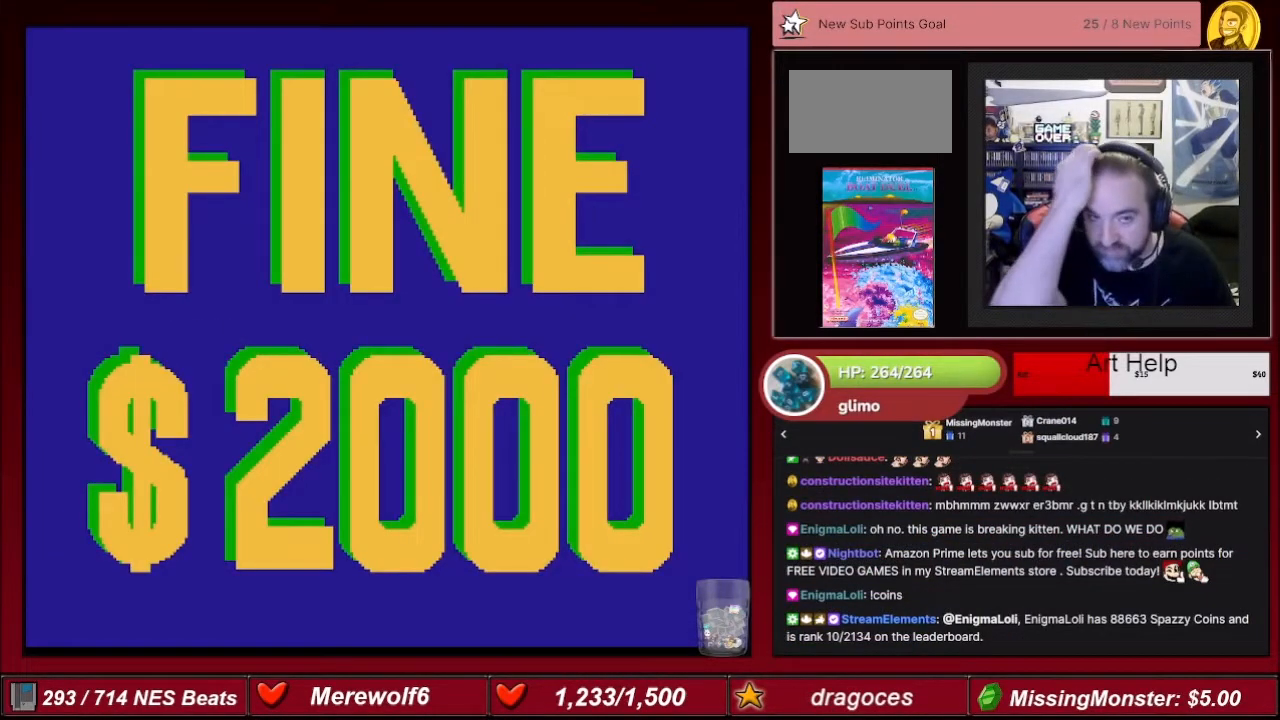
{"buttons": [], "events": []}
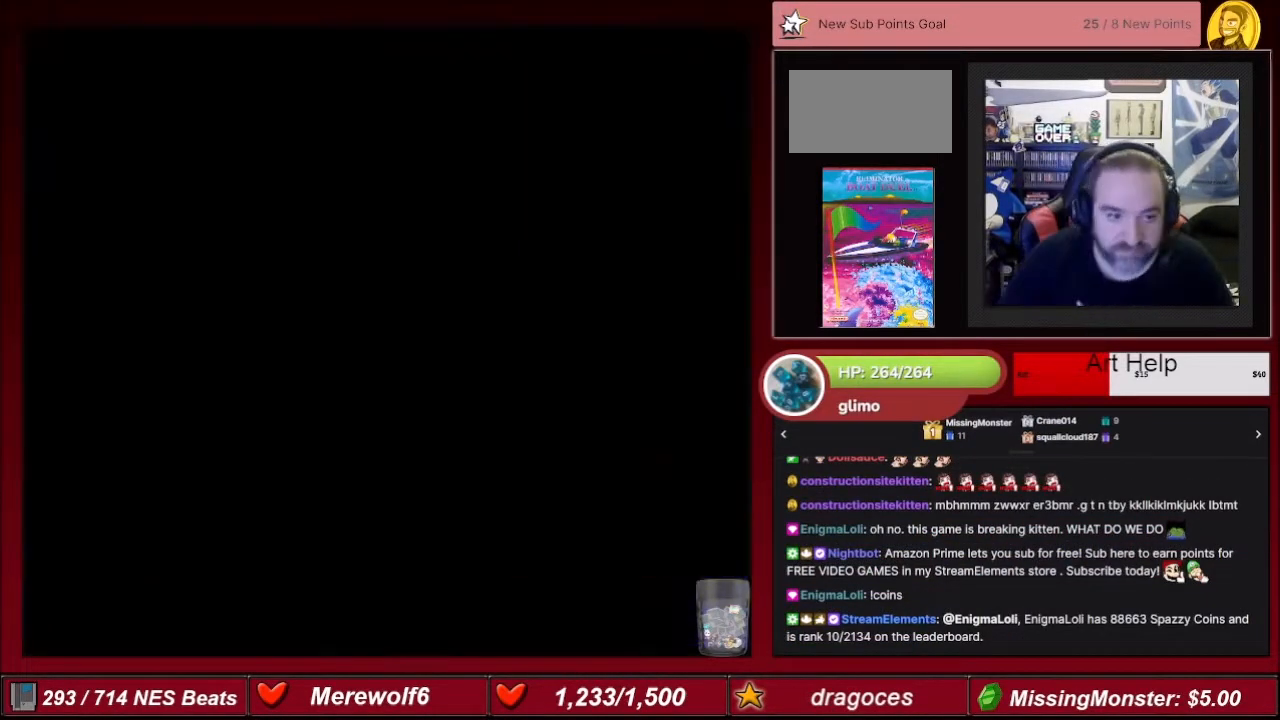
{"buttons": [], "events": []}
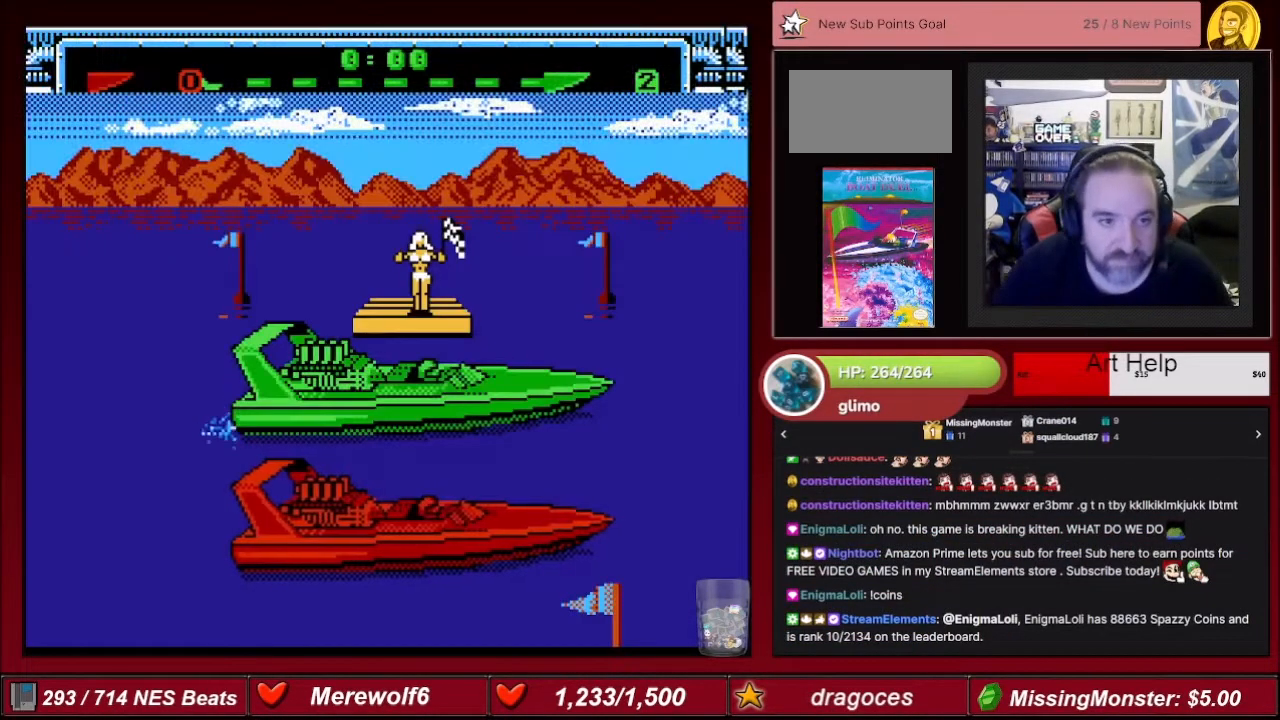
{"buttons": [], "events": []}
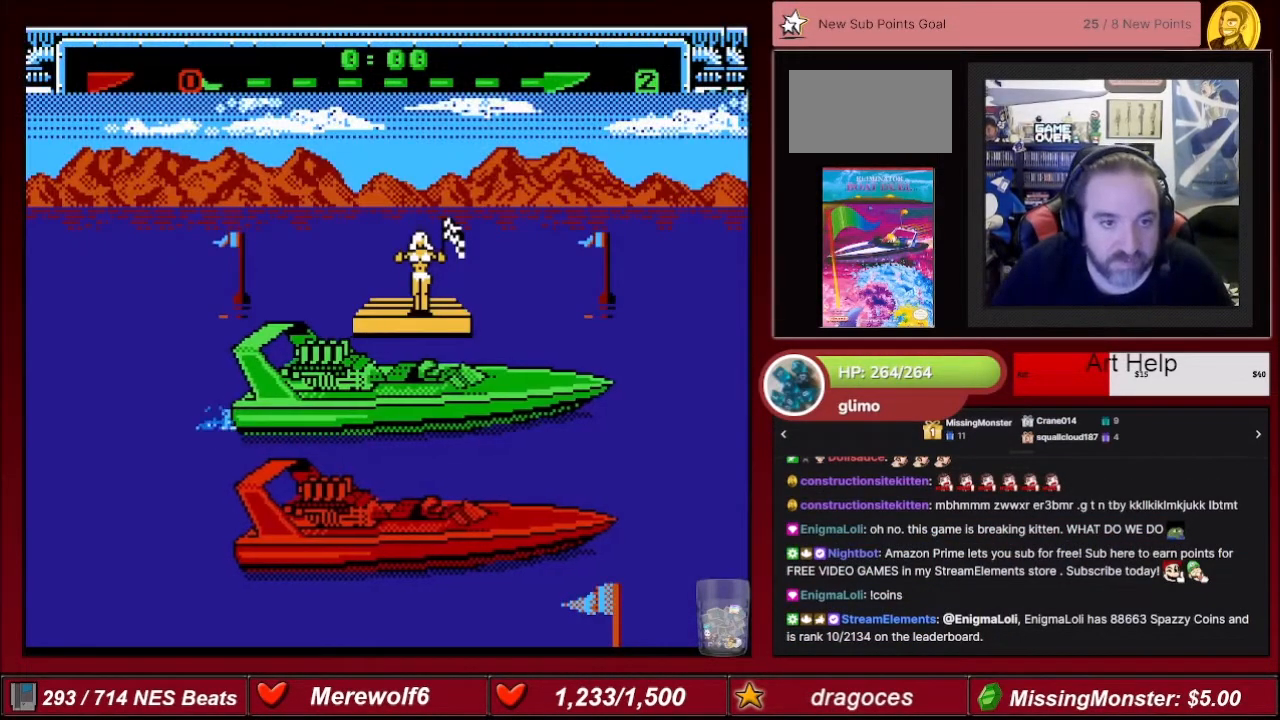
{"buttons": [], "events": []}
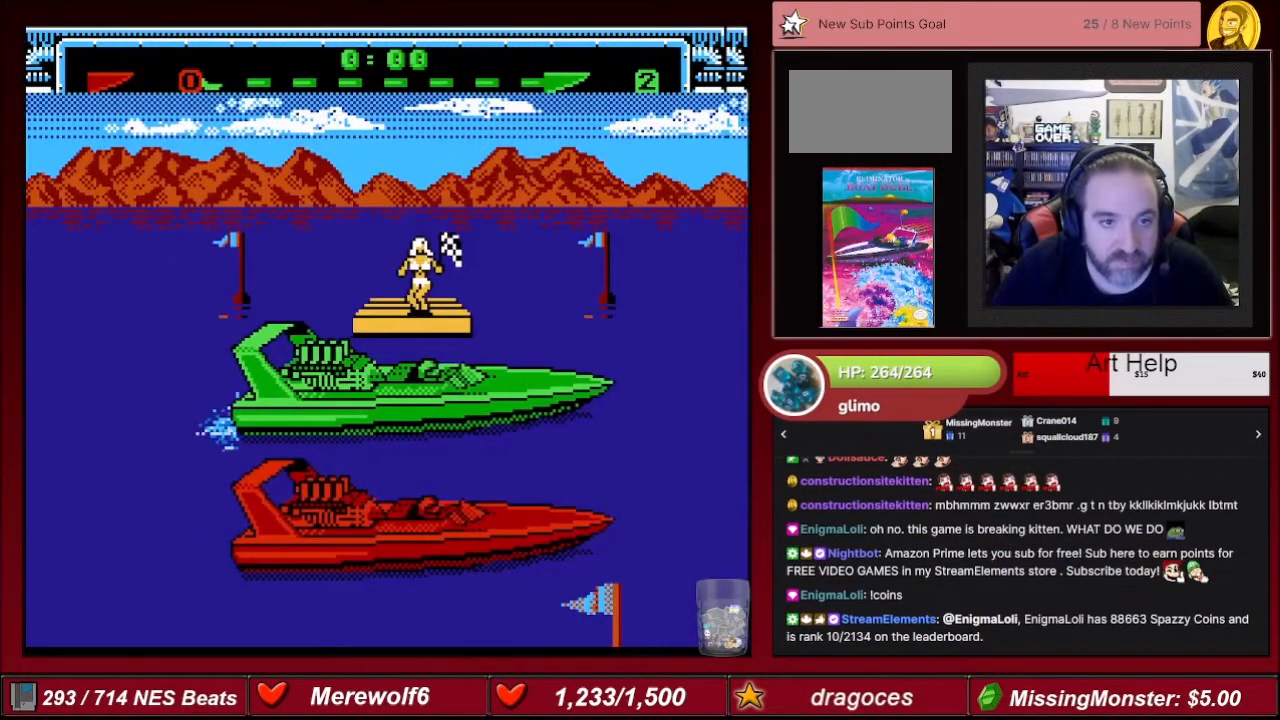
{"buttons": [], "events": []}
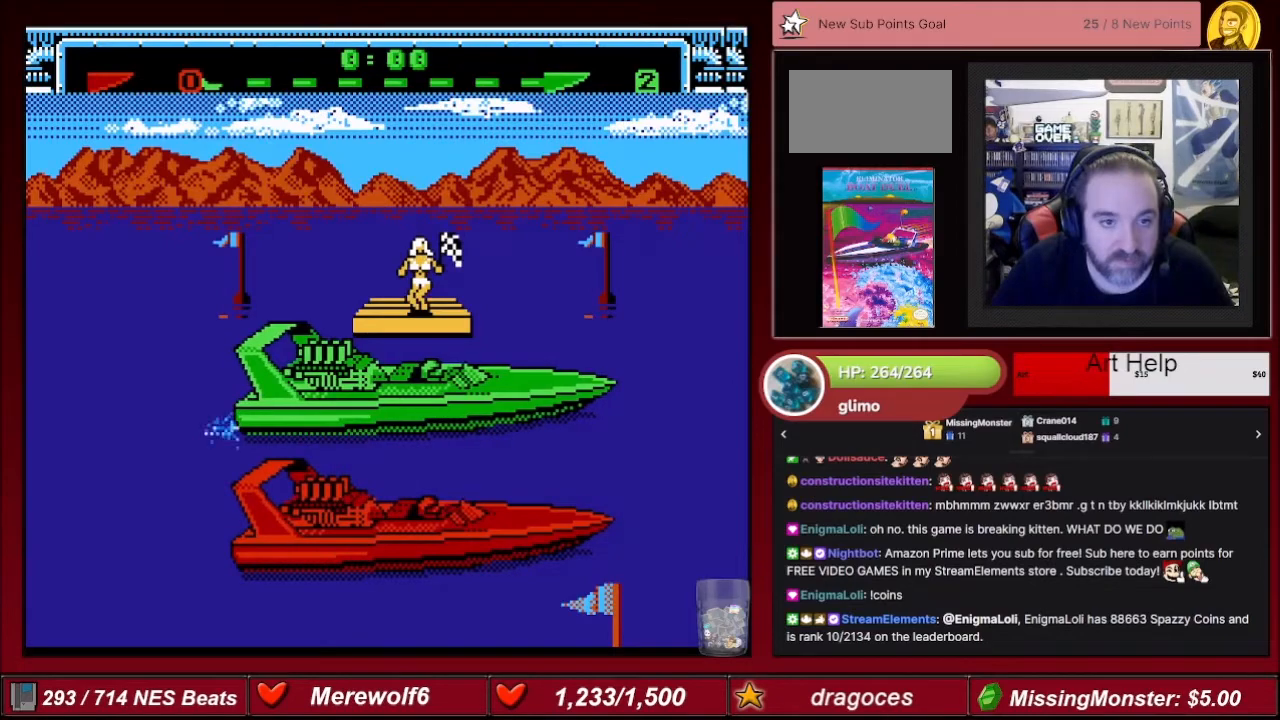
{"buttons": ["A"], "events": [[367, "A", "down"]]}
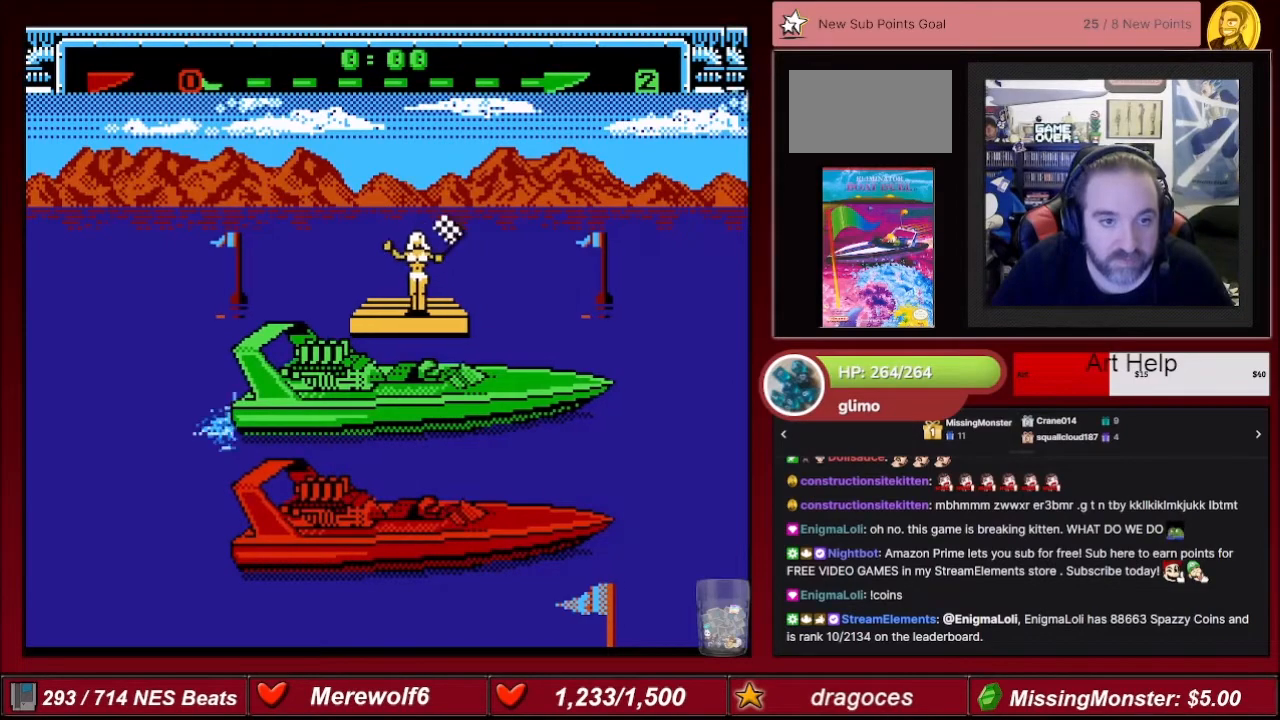
{"buttons": ["A"], "events": []}
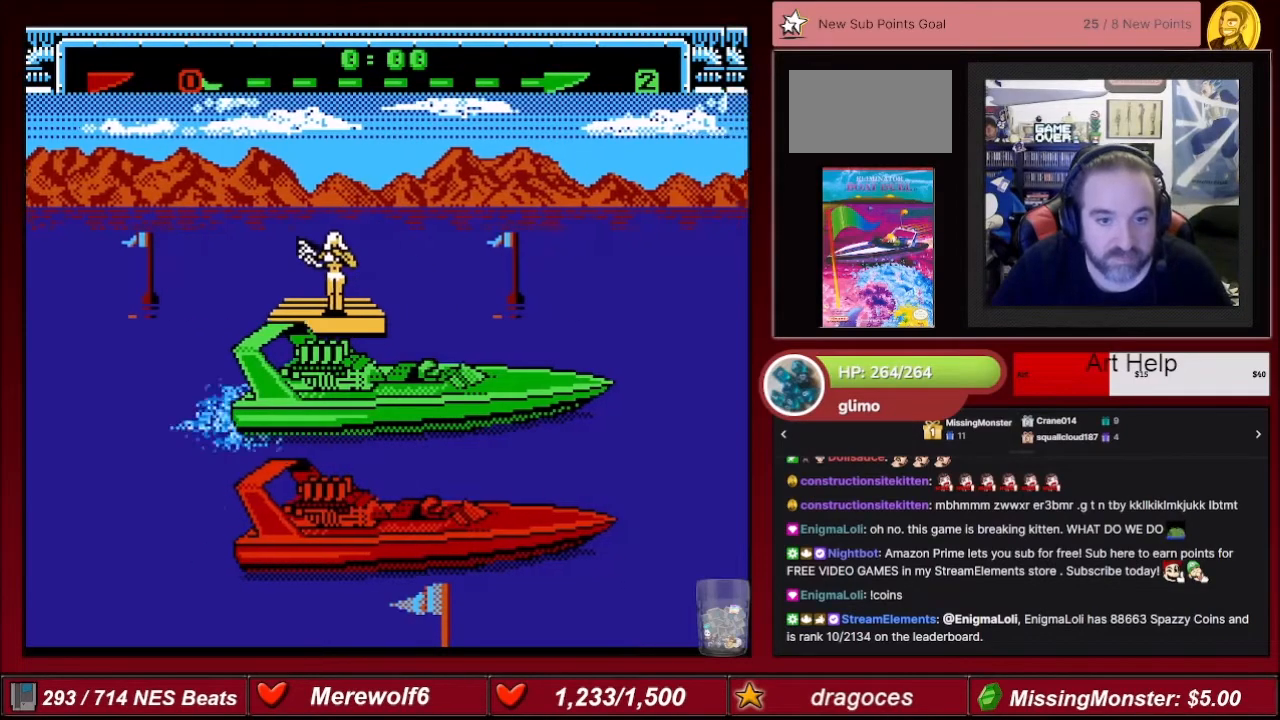
{"buttons": ["A"], "events": []}
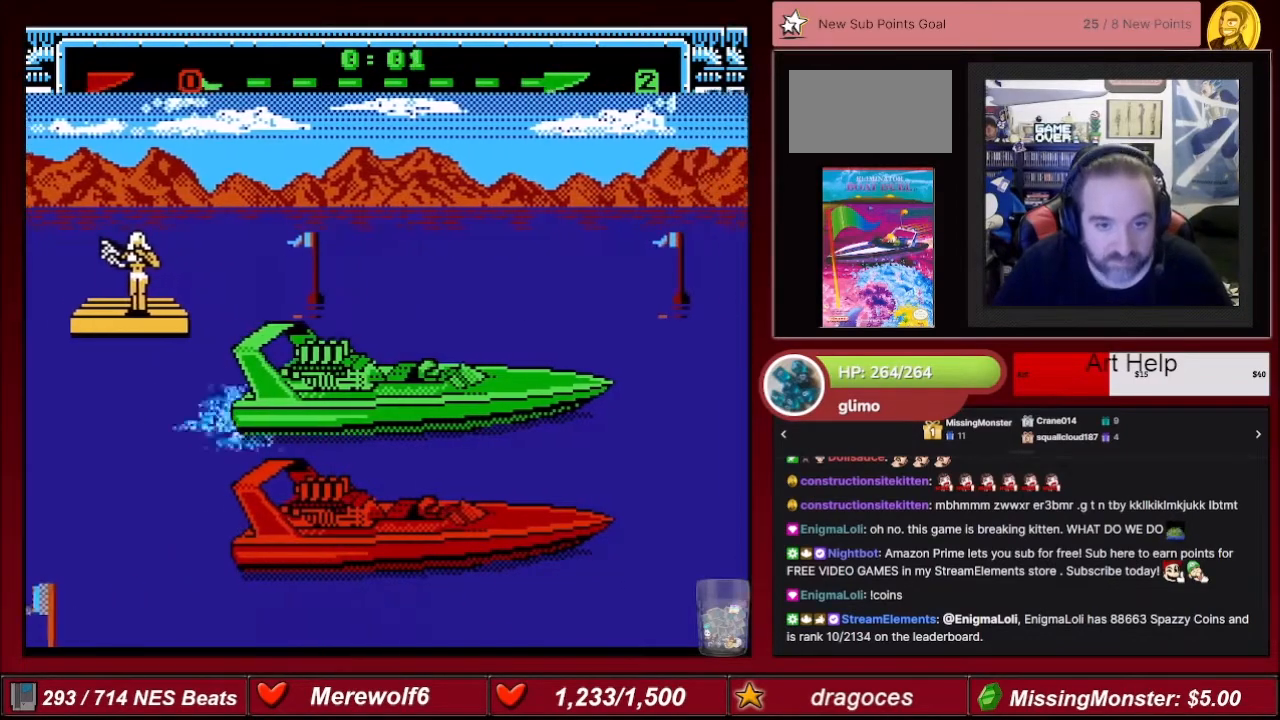
{"buttons": ["A"], "events": []}
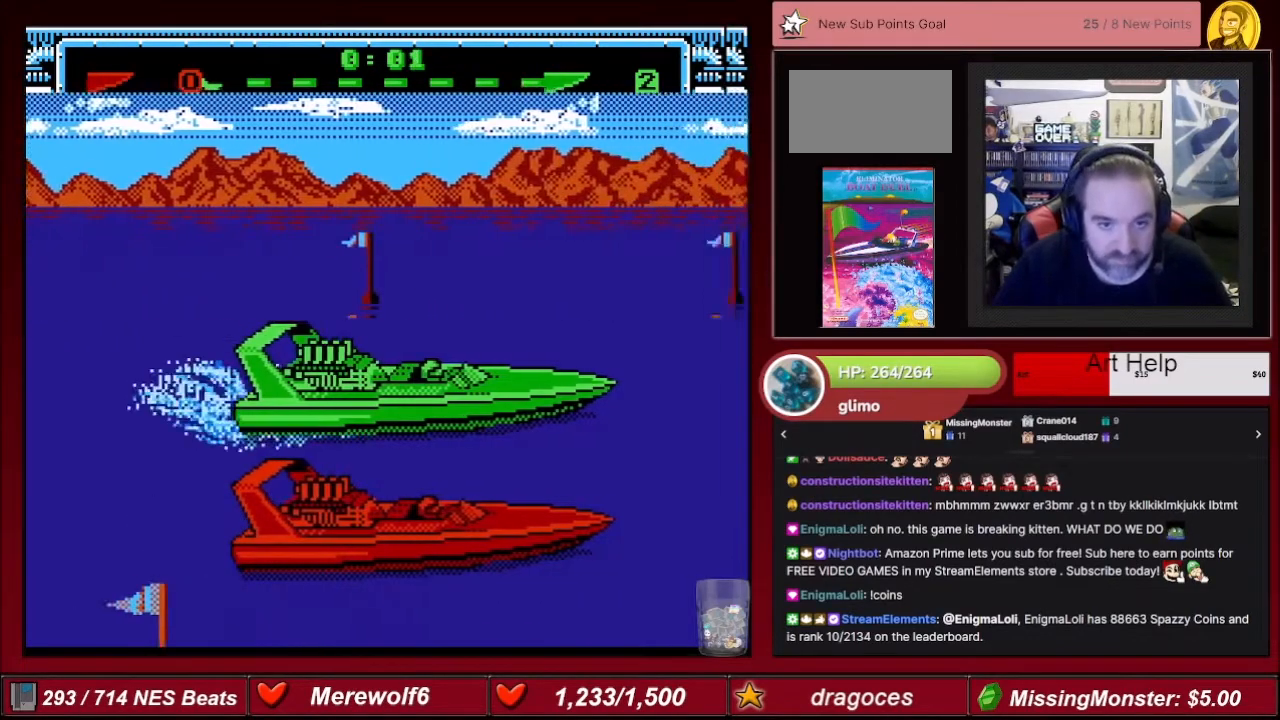
{"buttons": ["A"], "events": []}
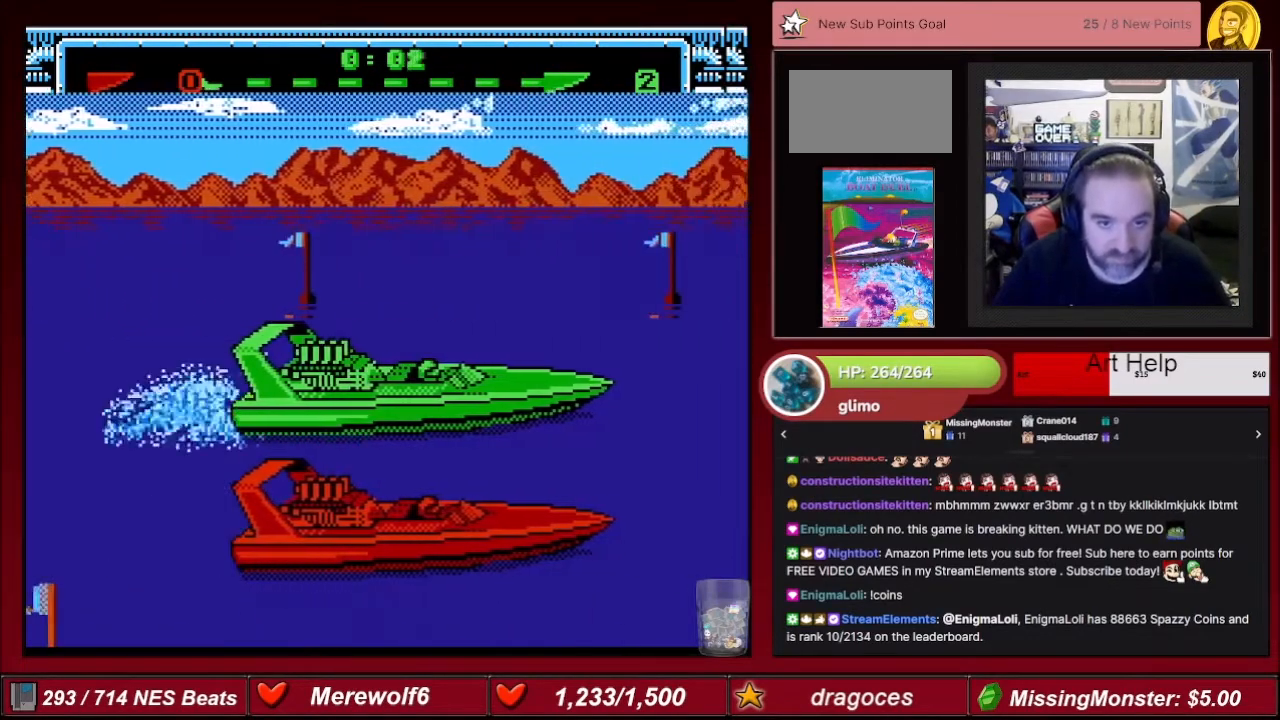
{"buttons": ["A"], "events": []}
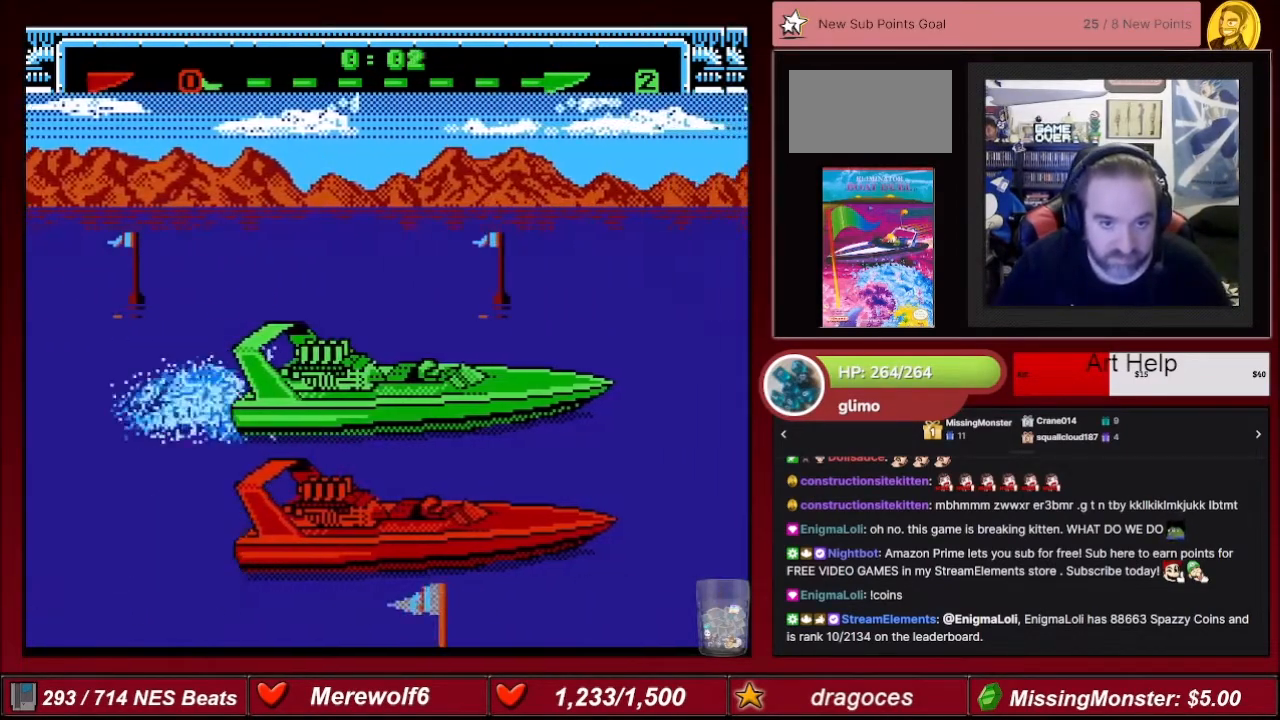
{"buttons": ["A"], "events": []}
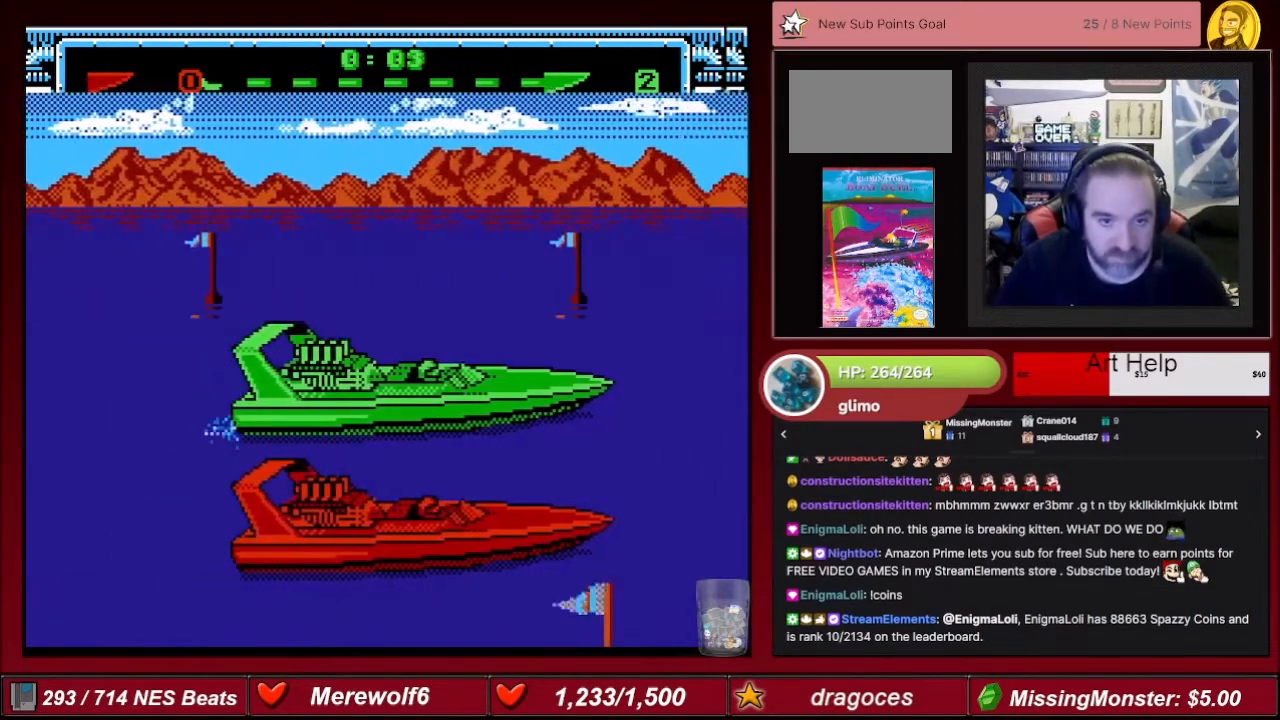
{"buttons": ["A"], "events": []}
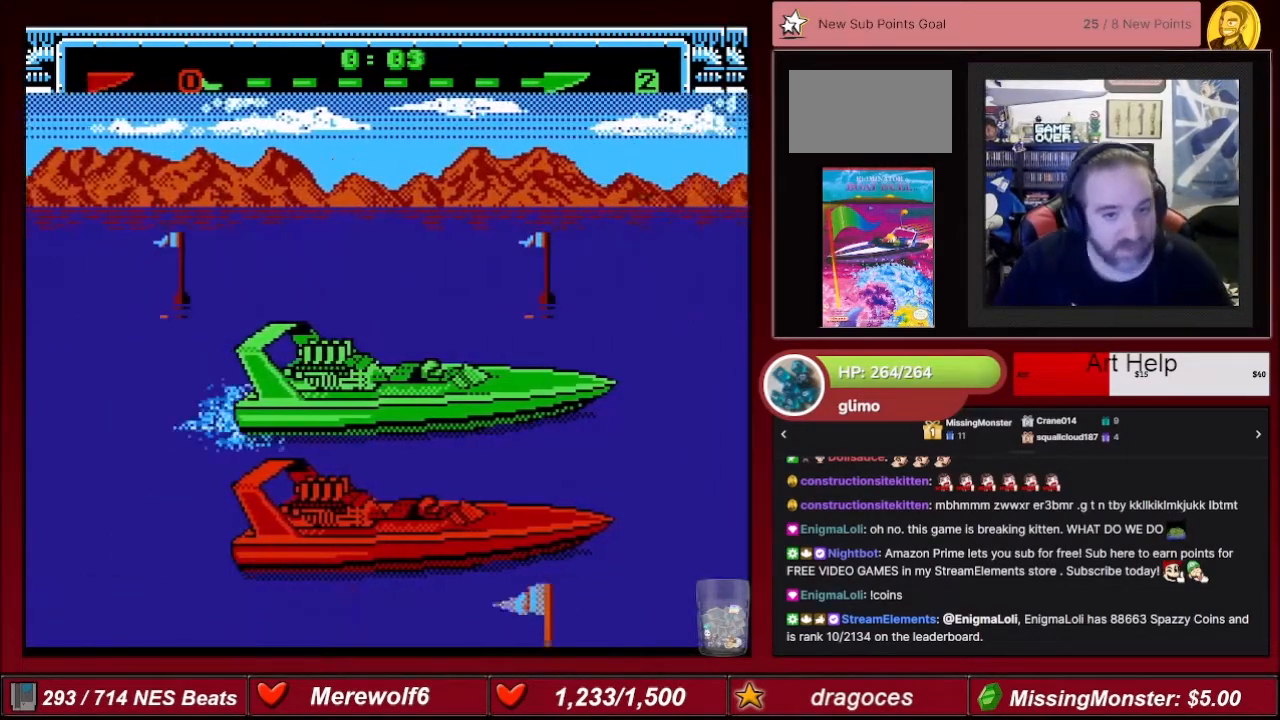
{"buttons": ["A"], "events": []}
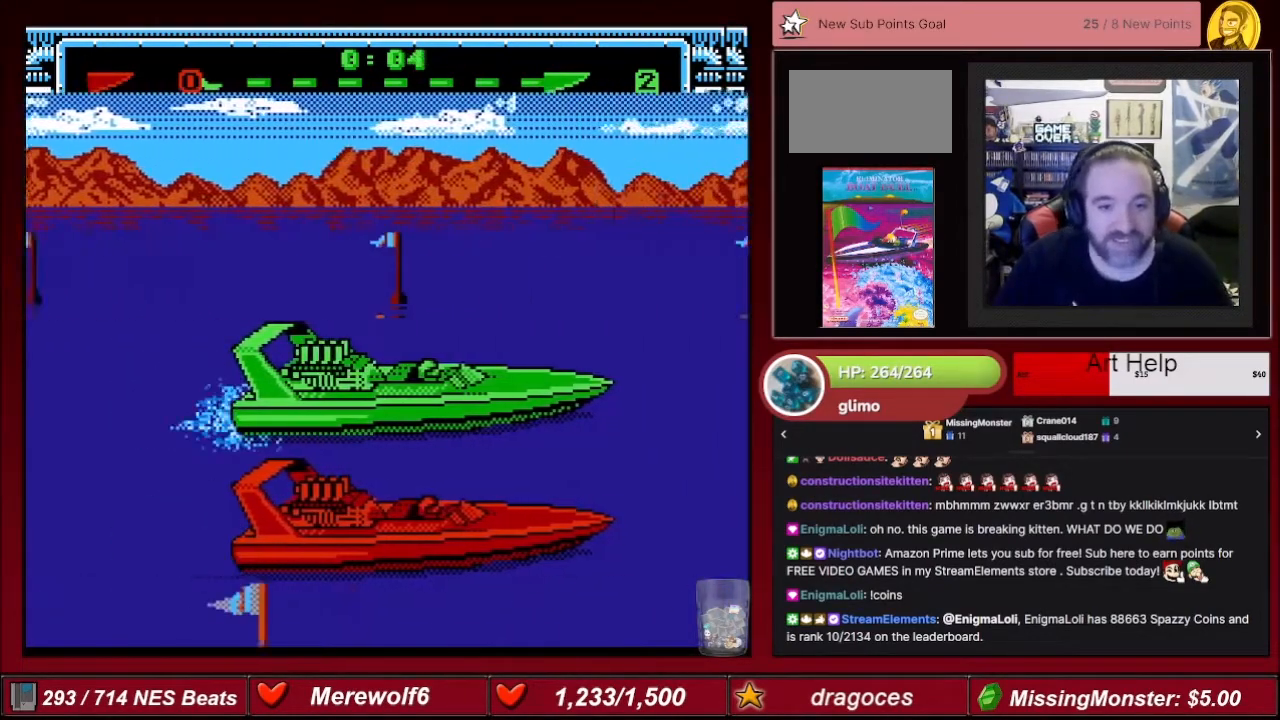
{"buttons": ["A"], "events": []}
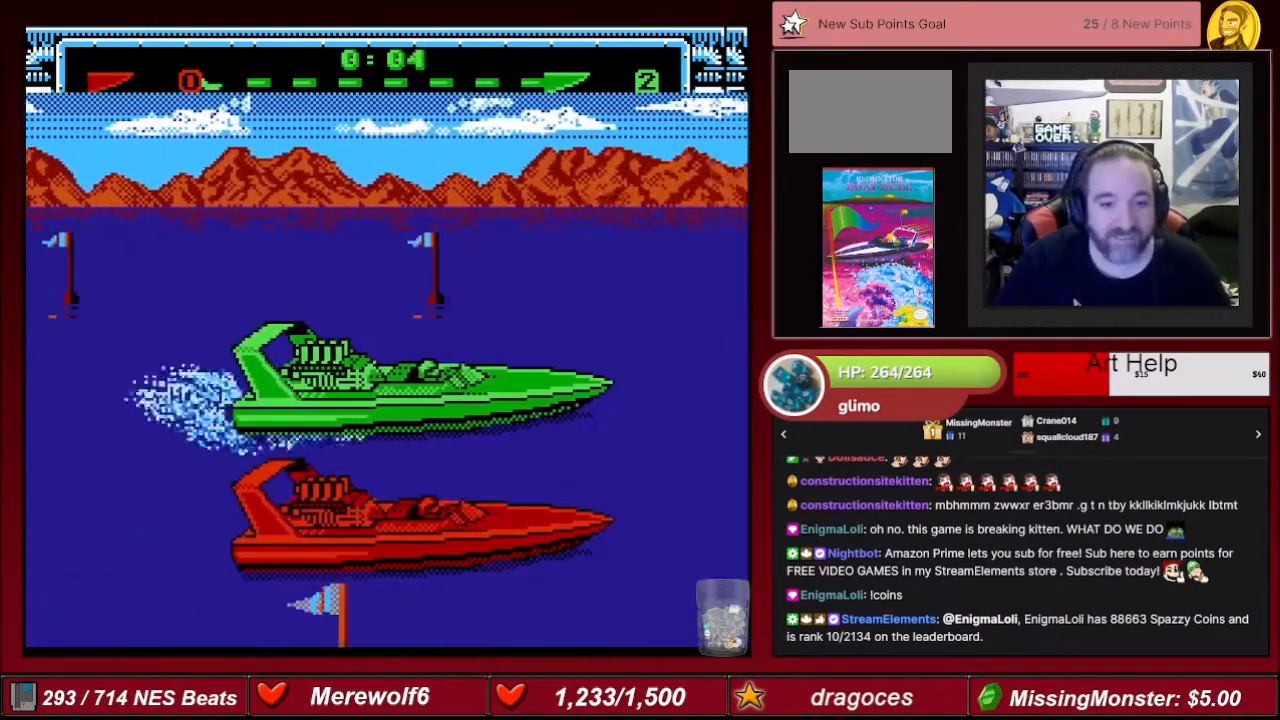
{"buttons": ["A"], "events": []}
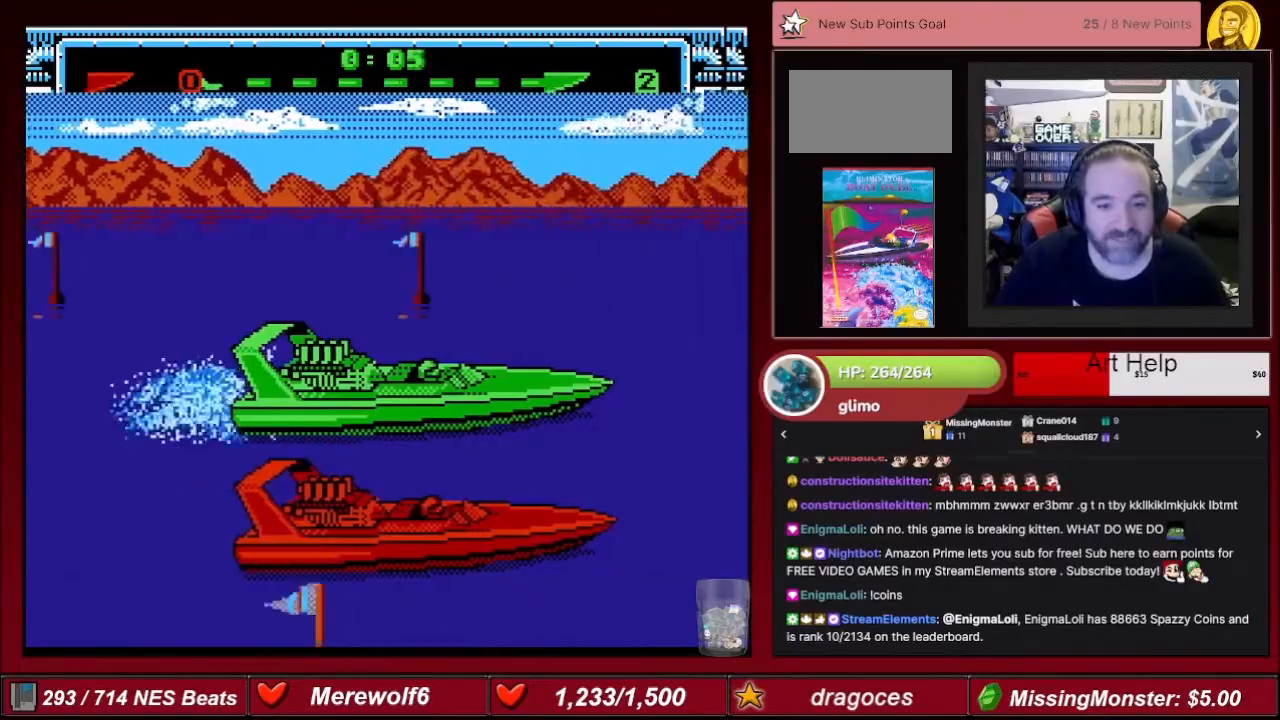
{"buttons": ["A"], "events": []}
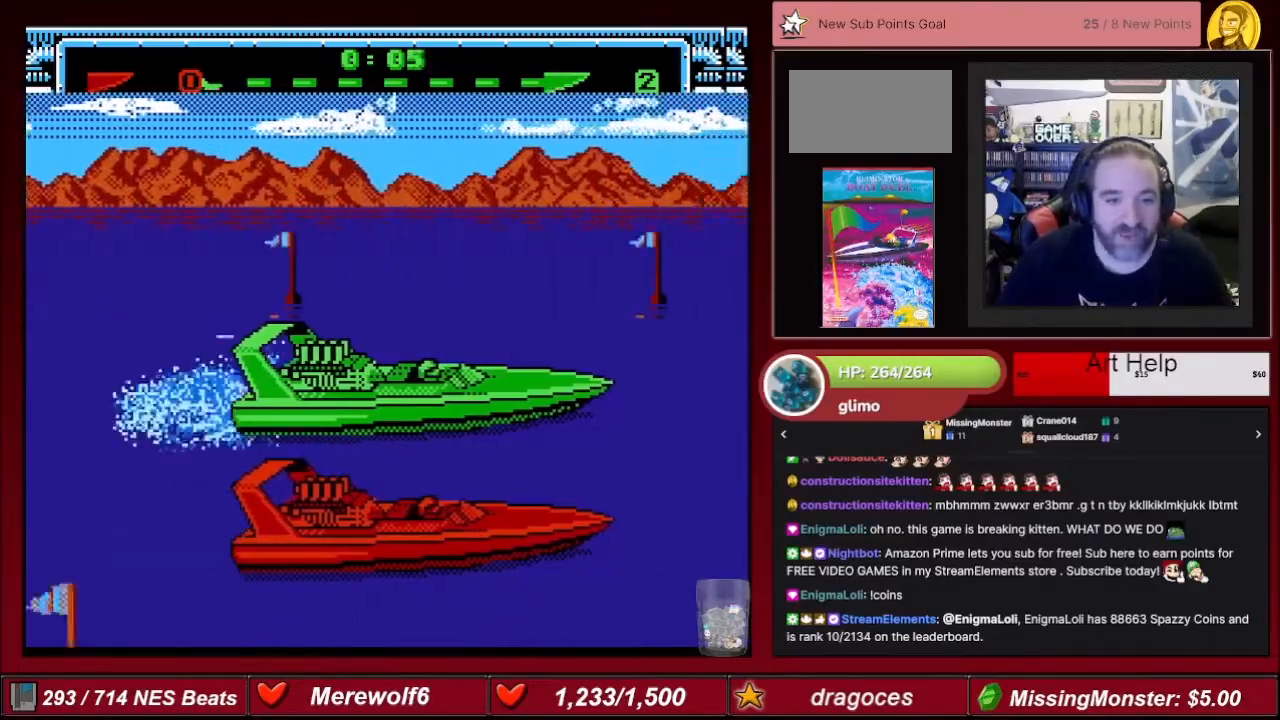
{"buttons": ["A"], "events": []}
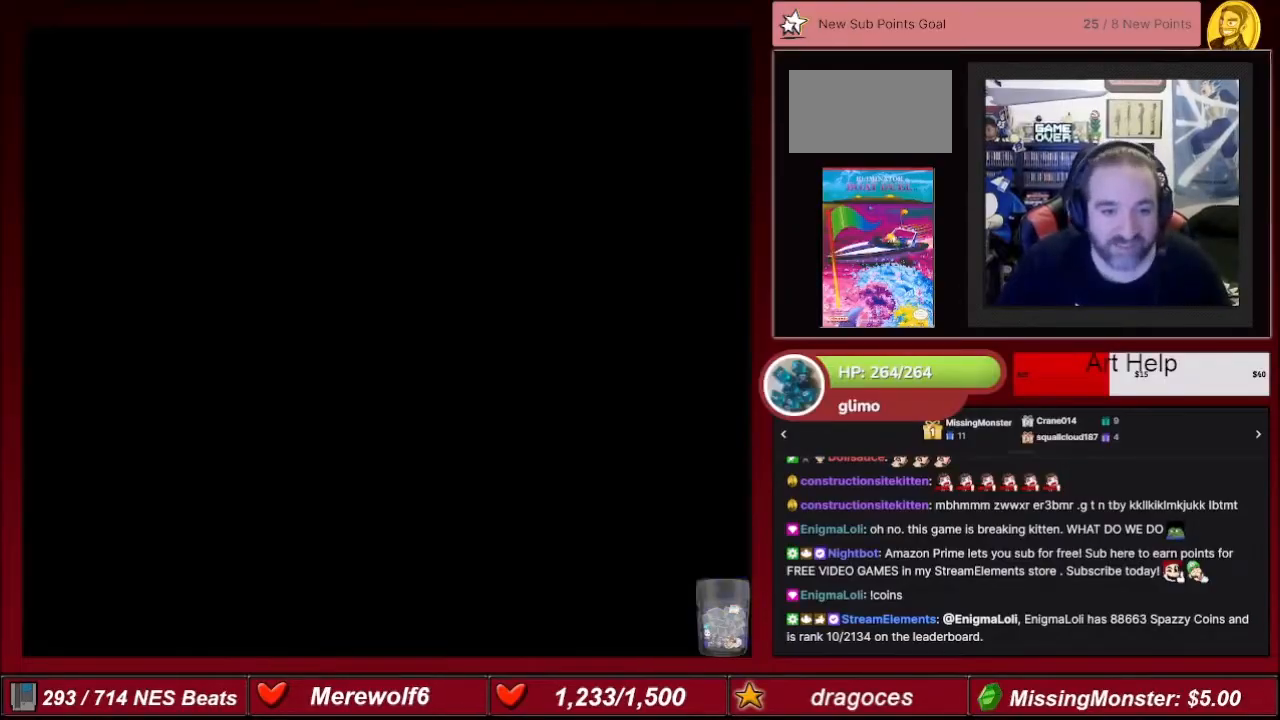
{"buttons": ["A"], "events": []}
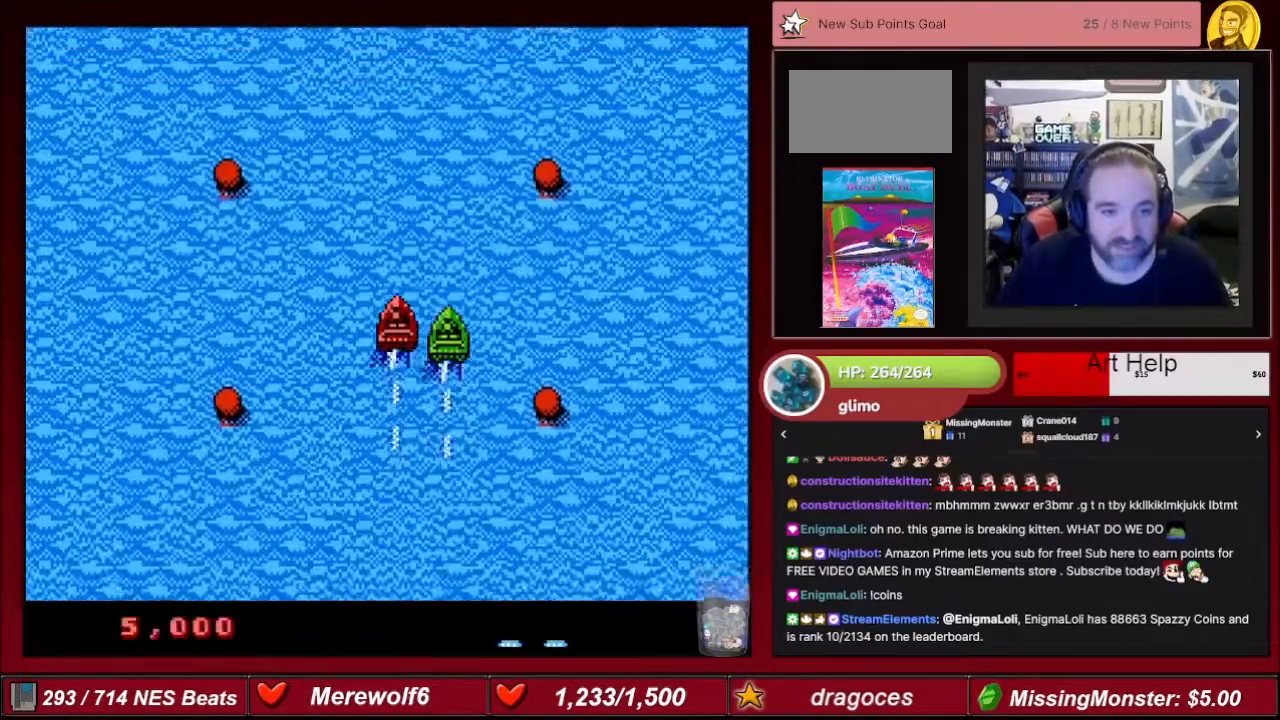
{"buttons": ["A"], "events": []}